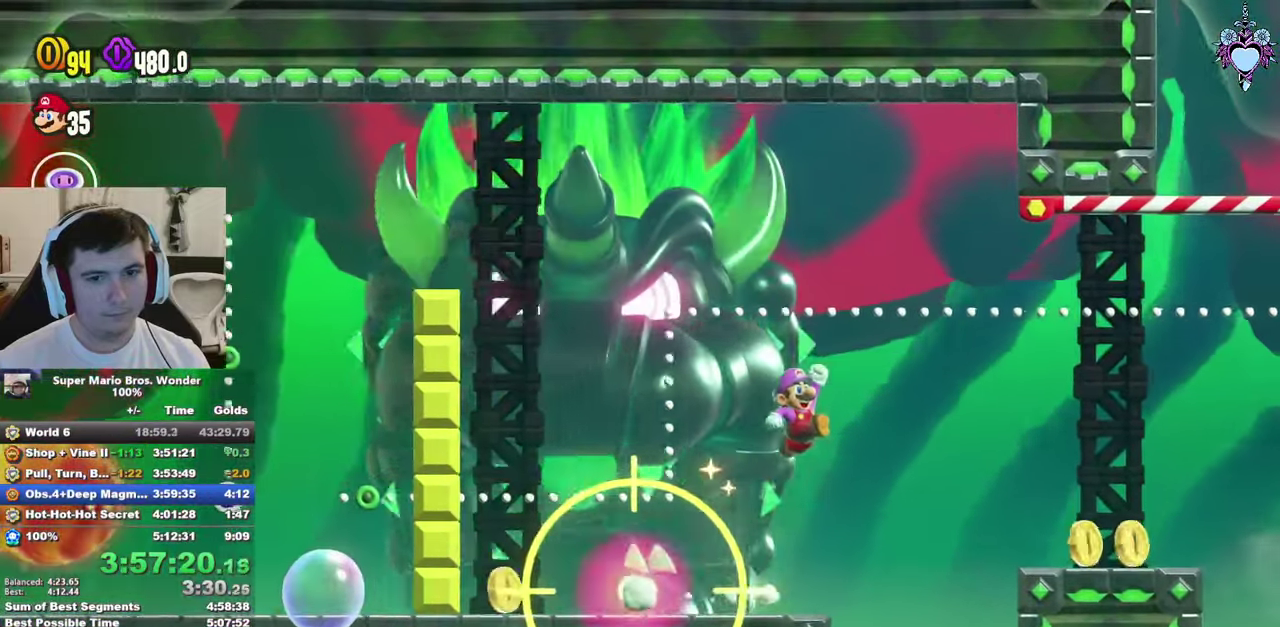
Gameplay with a controller (PlayStation layout); each line is a JSON object with the inputs held at the frame after it. "events" lists button and stick changes between this image and that frame as [ms after this image, input, new state], when the widget could be followed in between. This overlay highlights the sticks when they move; stick clicks (L3 R3) are not distinguishable. Not read: L3 R3.
{"buttons": ["CROSS", "SQUARE", "DPAD_UP"], "left_stick": "center", "right_stick": "center", "events": [[50, "DPAD_RIGHT", "up"], [284, "R1", "down"], [450, "DPAD_UP", "down"], [450, "R1", "up"]]}
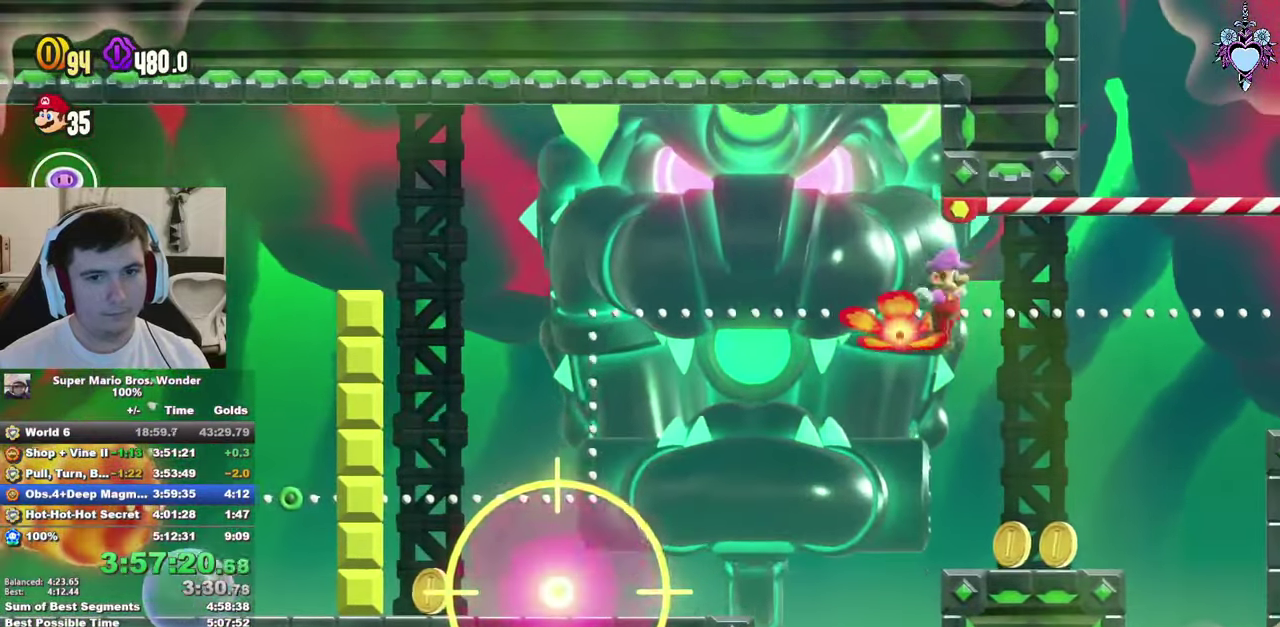
{"buttons": ["SQUARE", "DPAD_RIGHT"], "left_stick": "center", "right_stick": "center", "events": [[100, "CROSS", "up"], [200, "DPAD_RIGHT", "down"], [200, "DPAD_UP", "up"]]}
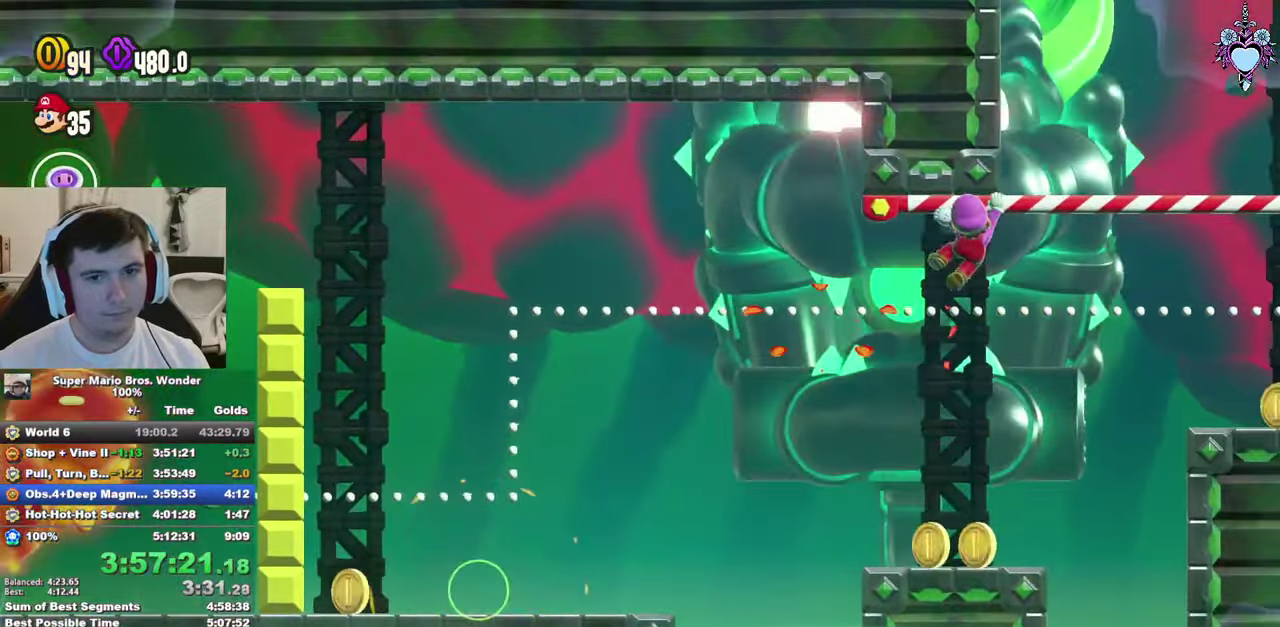
{"buttons": ["CROSS", "SQUARE", "DPAD_UP"], "left_stick": "center", "right_stick": "center", "events": [[350, "DPAD_UP", "down"], [384, "CROSS", "down"], [384, "DPAD_RIGHT", "up"]]}
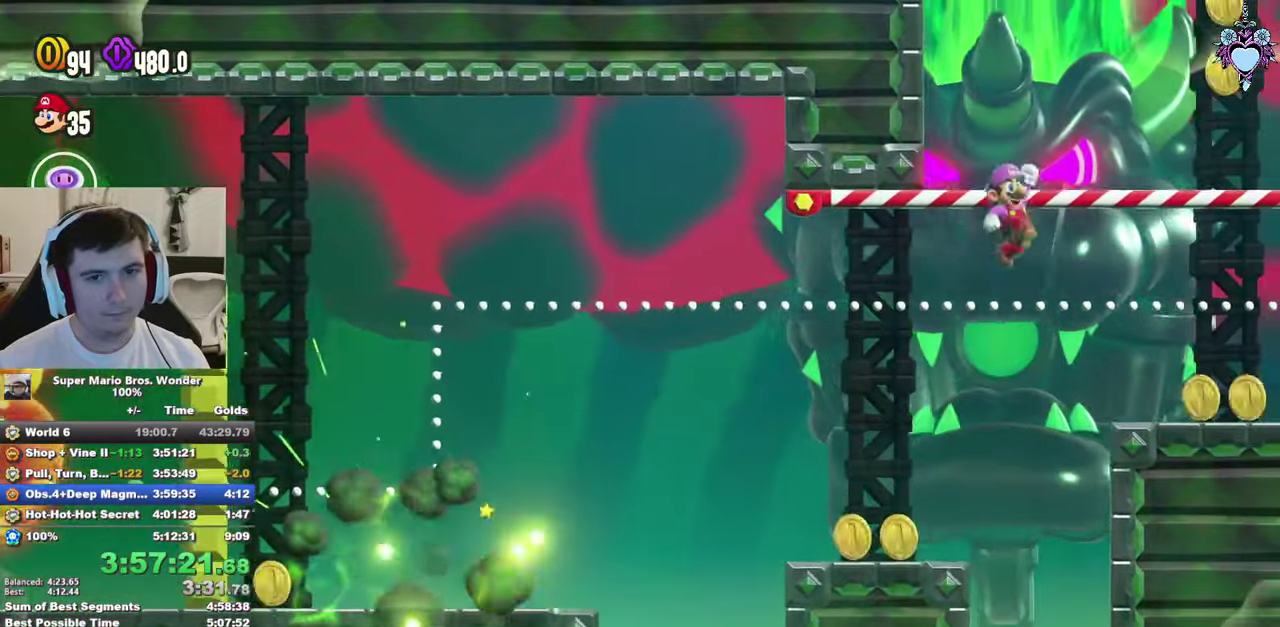
{"buttons": ["SQUARE"], "left_stick": "center", "right_stick": "center", "events": [[134, "CROSS", "up"], [134, "DPAD_RIGHT", "down"], [184, "DPAD_UP", "up"], [284, "DPAD_RIGHT", "up"]]}
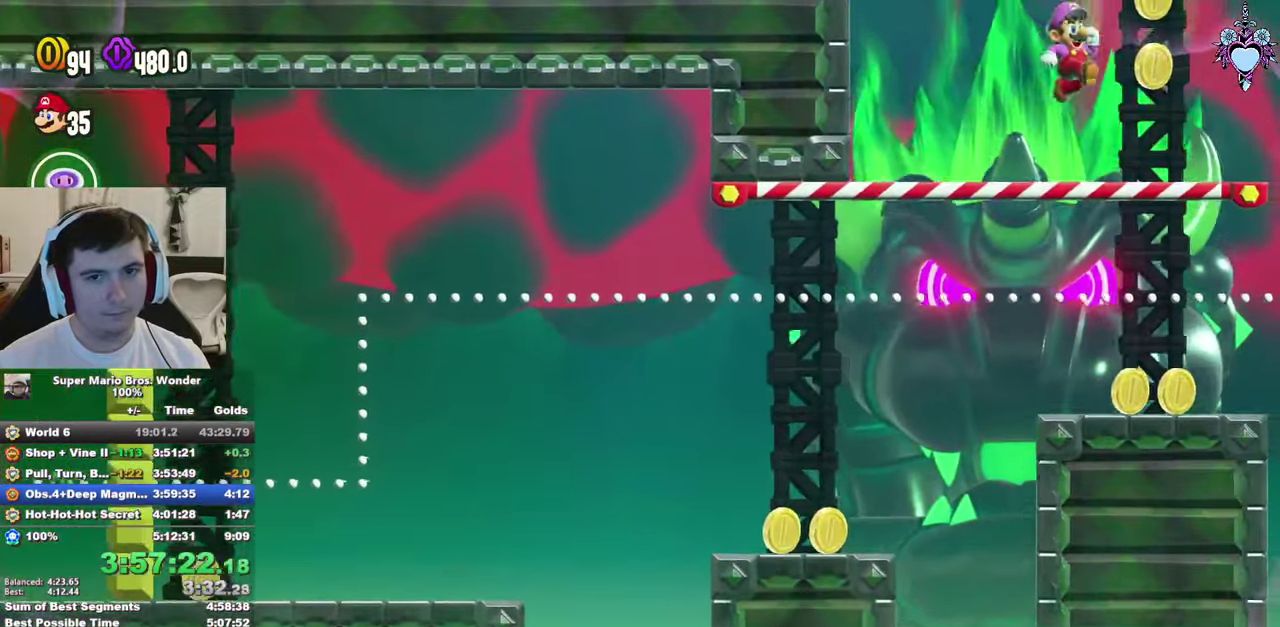
{"buttons": [], "left_stick": "center", "right_stick": "center", "events": [[134, "DPAD_LEFT", "down"], [167, "CROSS", "down"], [284, "CROSS", "up"], [300, "DPAD_LEFT", "up"], [367, "SQUARE", "up"]]}
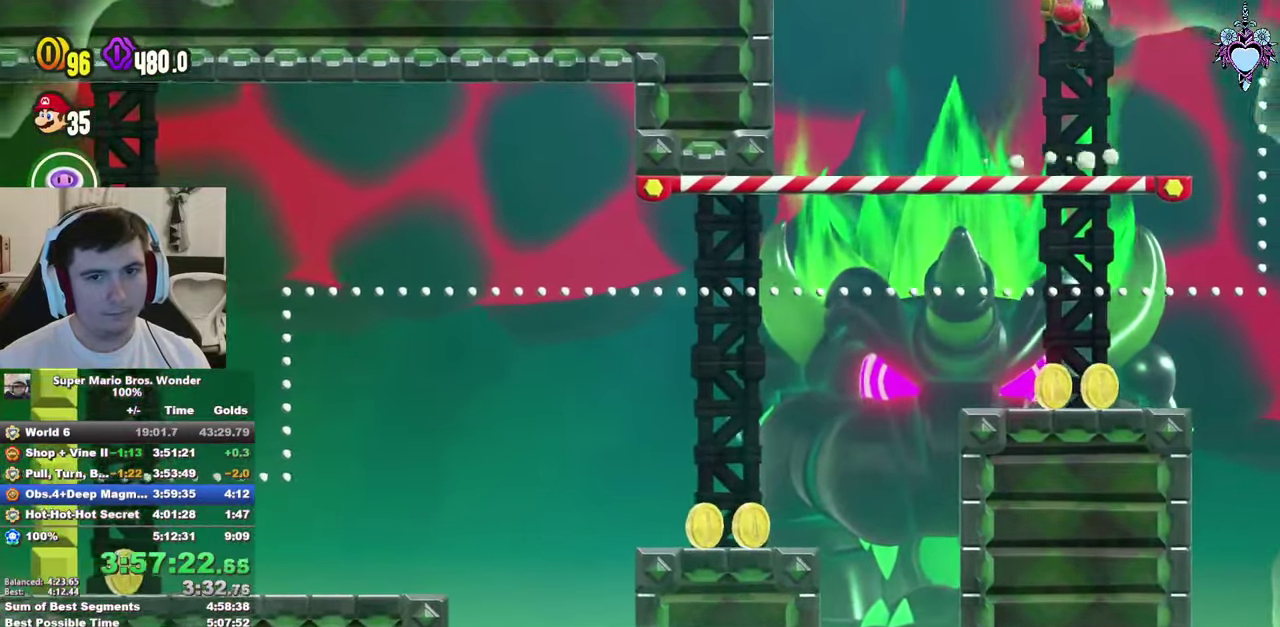
{"buttons": ["SQUARE"], "left_stick": "center", "right_stick": "center", "events": [[184, "SQUARE", "down"]]}
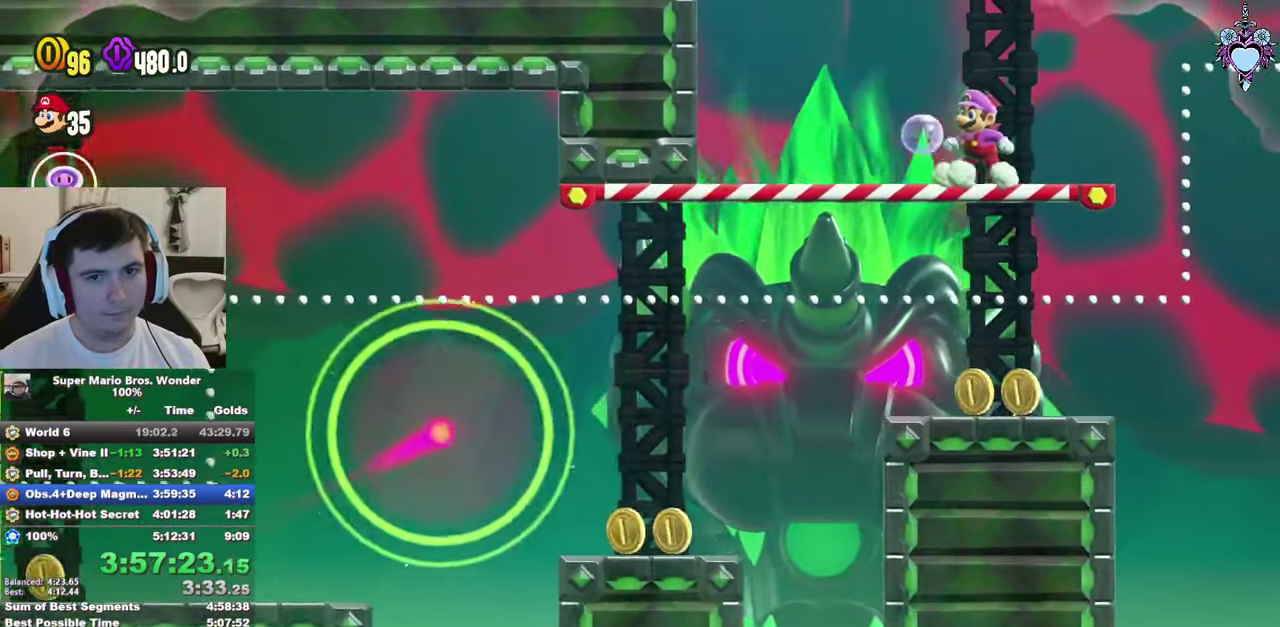
{"buttons": ["SQUARE", "DPAD_LEFT"], "left_stick": "center", "right_stick": "center", "events": [[17, "SQUARE", "up"], [84, "SQUARE", "down"], [417, "DPAD_LEFT", "down"]]}
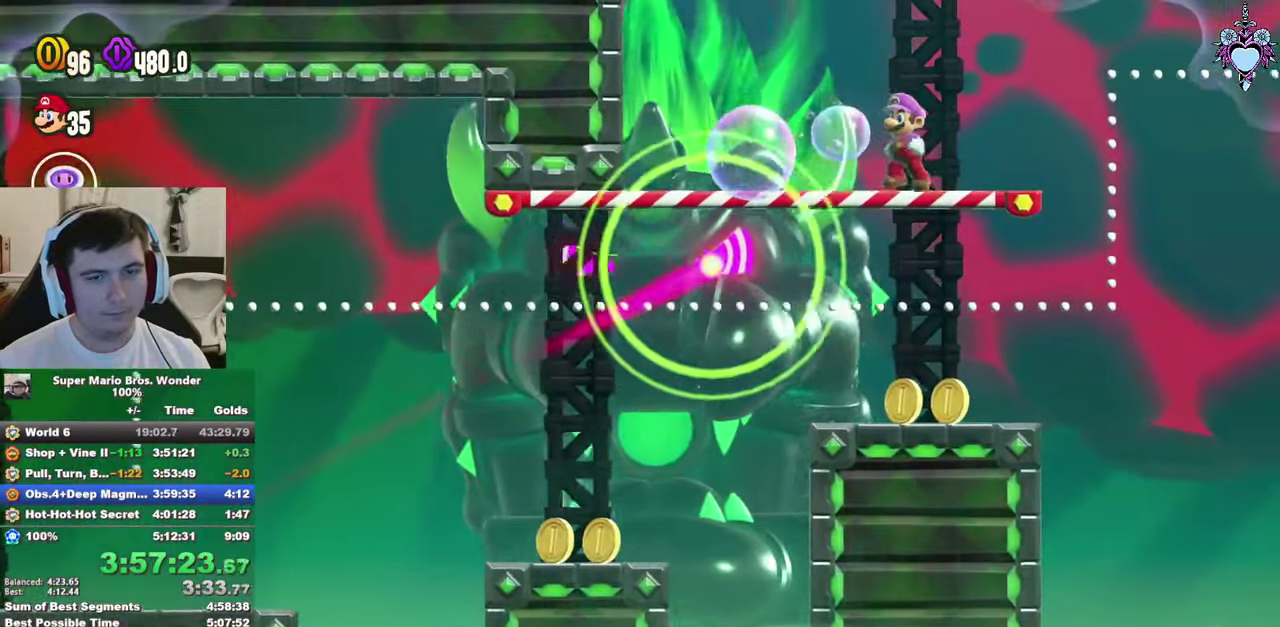
{"buttons": ["SQUARE", "DPAD_RIGHT"], "left_stick": "center", "right_stick": "center", "events": [[134, "DPAD_LEFT", "up"], [283, "DPAD_RIGHT", "down"]]}
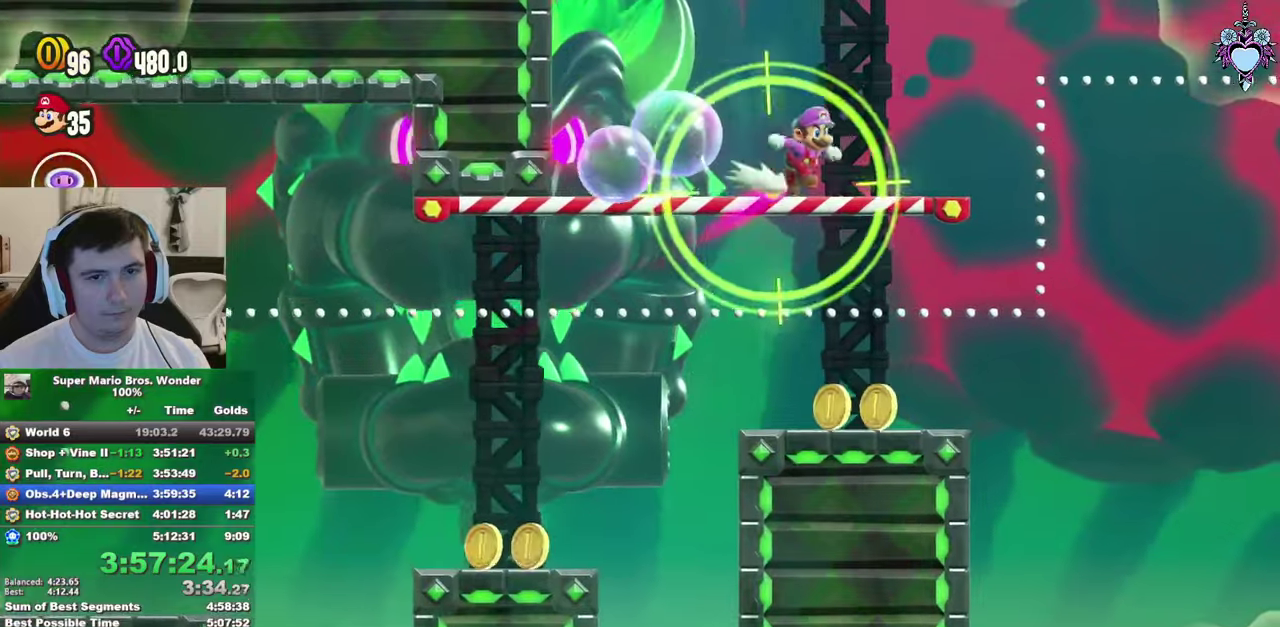
{"buttons": ["CROSS", "SQUARE", "R1", "DPAD_UP"], "left_stick": "center", "right_stick": "center", "events": [[33, "DPAD_RIGHT", "up"], [100, "CROSS", "down"], [333, "R1", "down"], [433, "DPAD_UP", "down"]]}
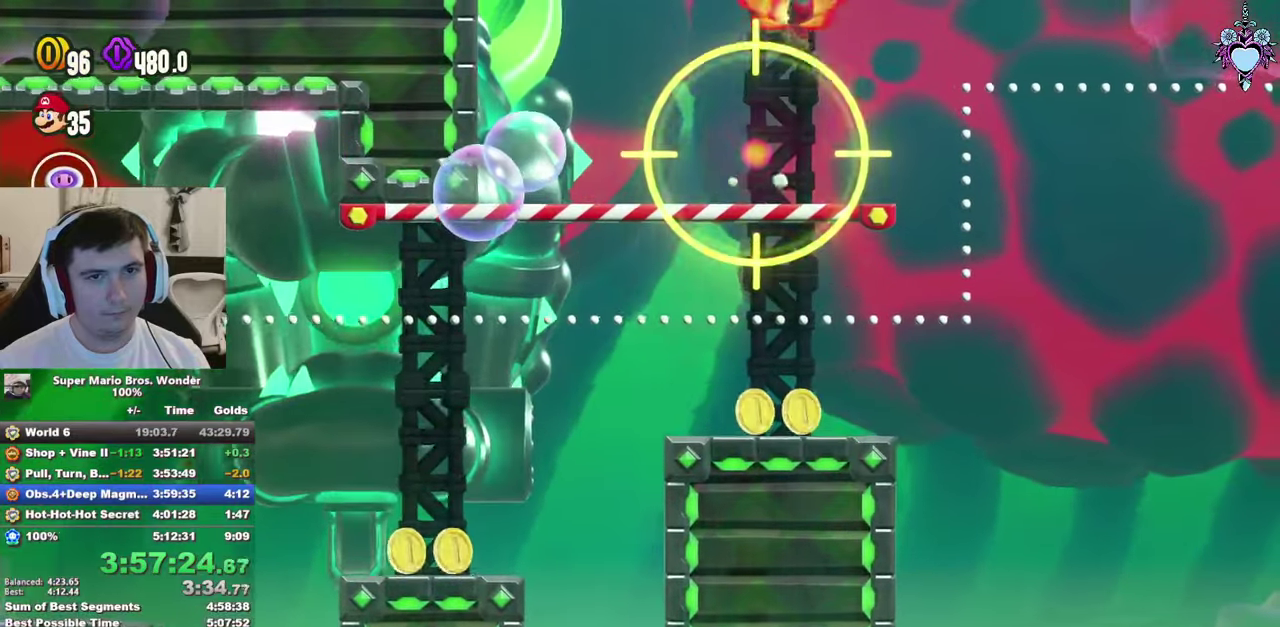
{"buttons": ["SQUARE", "DPAD_RIGHT"], "left_stick": "center", "right_stick": "center", "events": [[50, "R1", "up"], [283, "CROSS", "up"], [433, "DPAD_UP", "up"], [500, "DPAD_RIGHT", "down"]]}
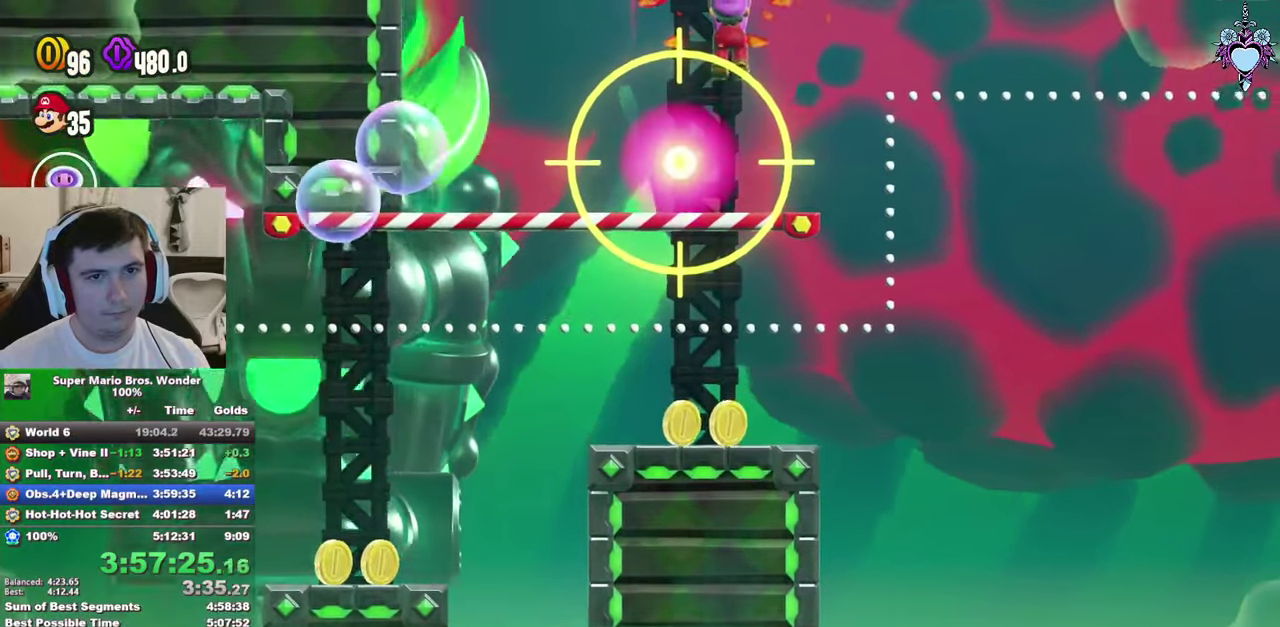
{"buttons": ["SQUARE", "DPAD_RIGHT"], "left_stick": "center", "right_stick": "center", "events": []}
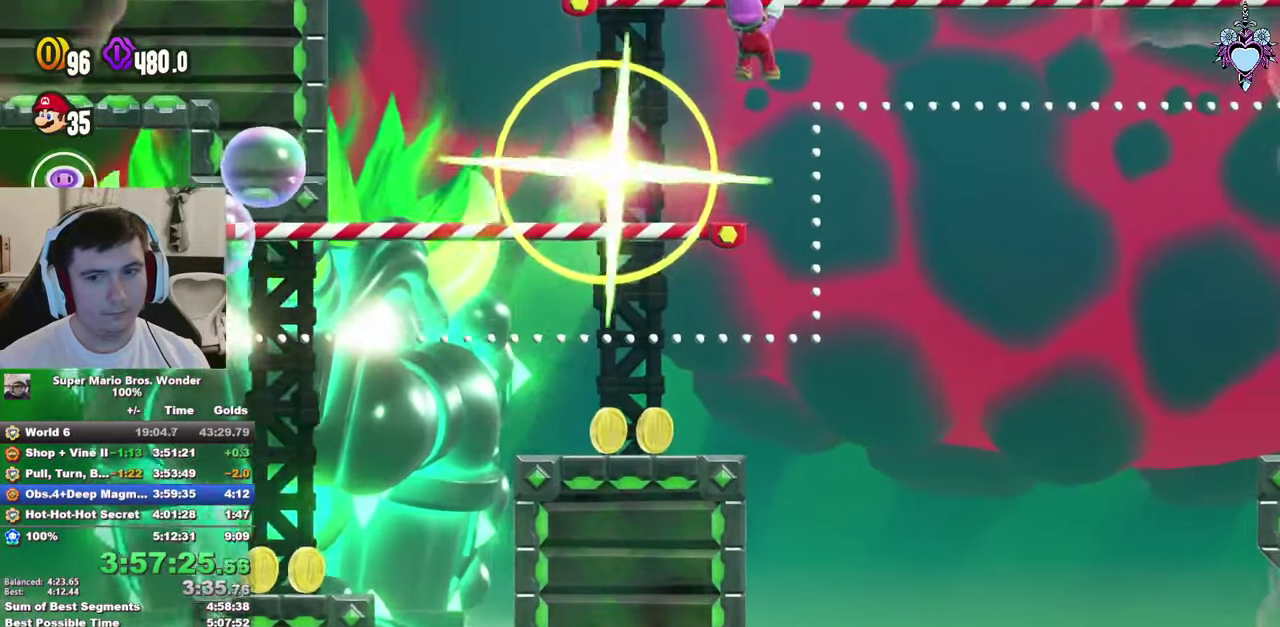
{"buttons": ["SQUARE", "DPAD_RIGHT"], "left_stick": "center", "right_stick": "center", "events": []}
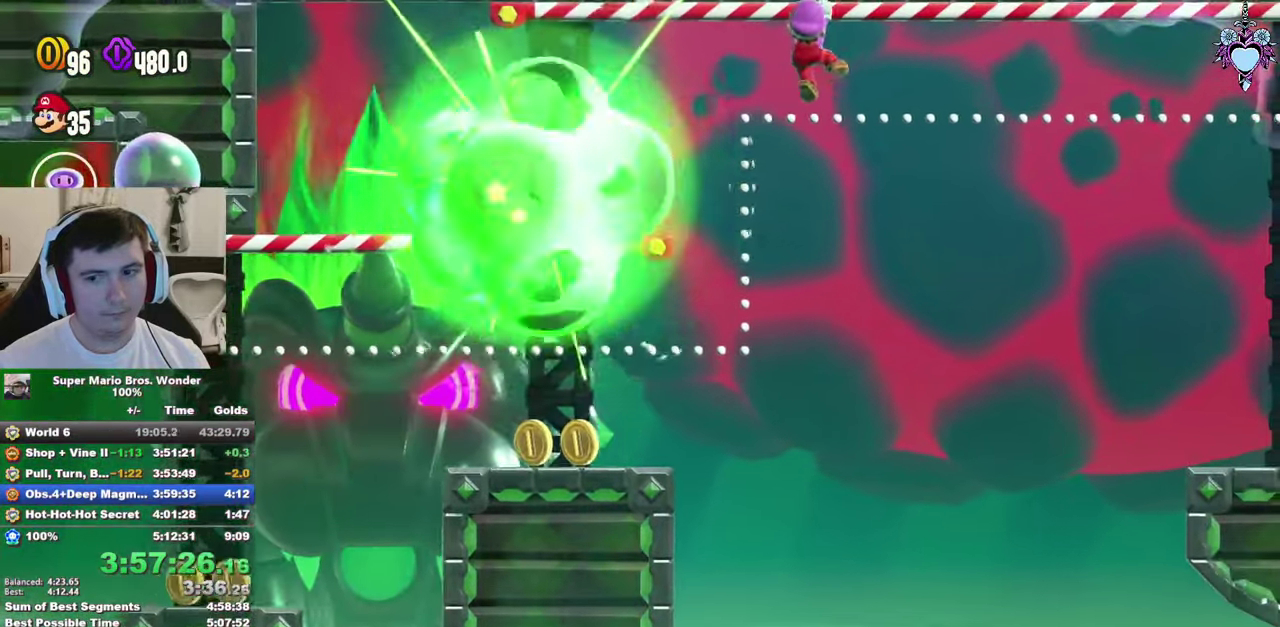
{"buttons": ["SQUARE", "DPAD_RIGHT"], "left_stick": "center", "right_stick": "center", "events": []}
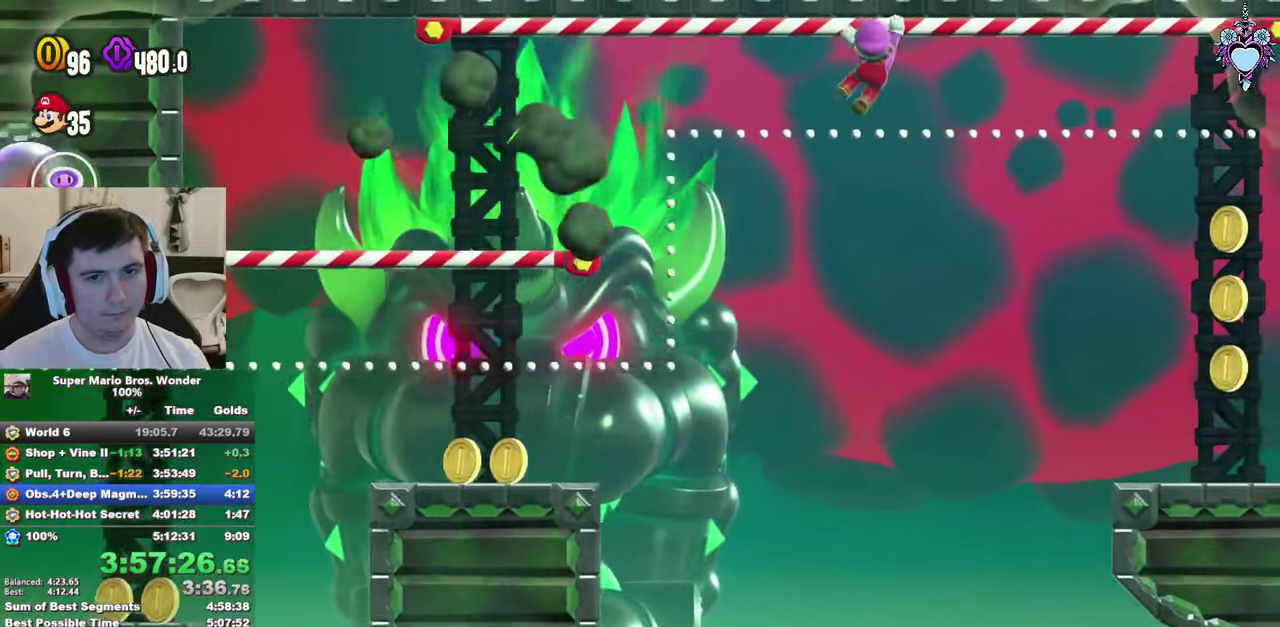
{"buttons": ["SQUARE", "DPAD_RIGHT"], "left_stick": "center", "right_stick": "center", "events": []}
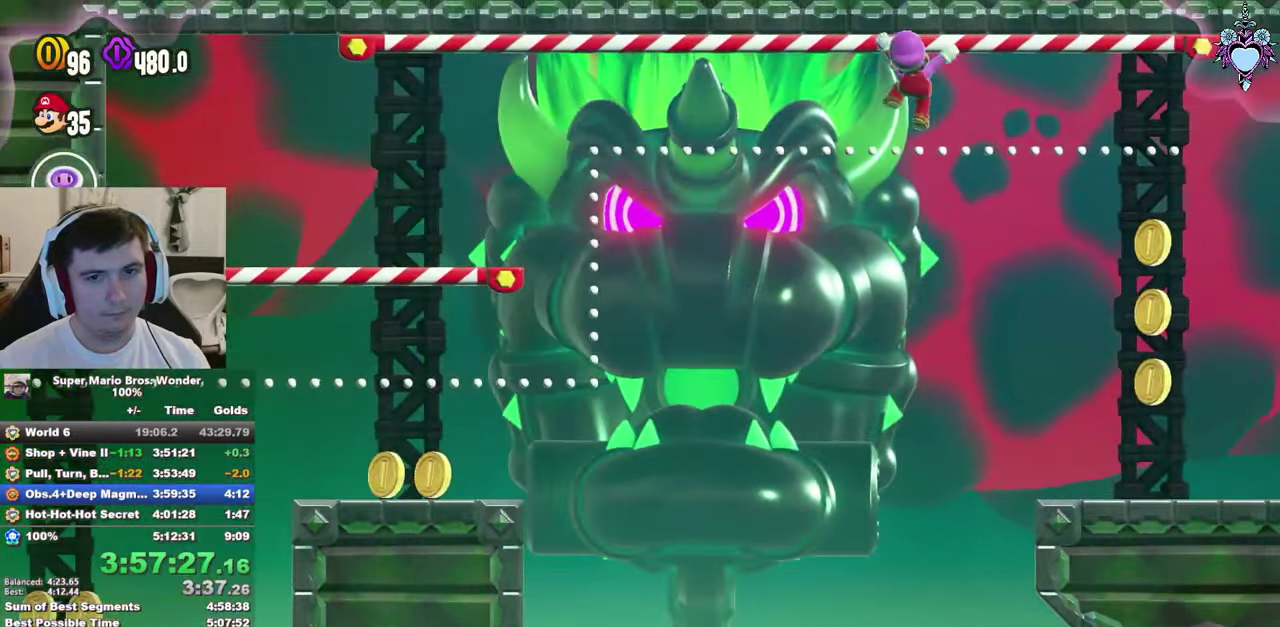
{"buttons": ["CROSS", "SQUARE", "DPAD_DOWN", "DPAD_RIGHT"], "left_stick": "center", "right_stick": "center", "events": [[333, "DPAD_DOWN", "down"], [400, "CROSS", "down"]]}
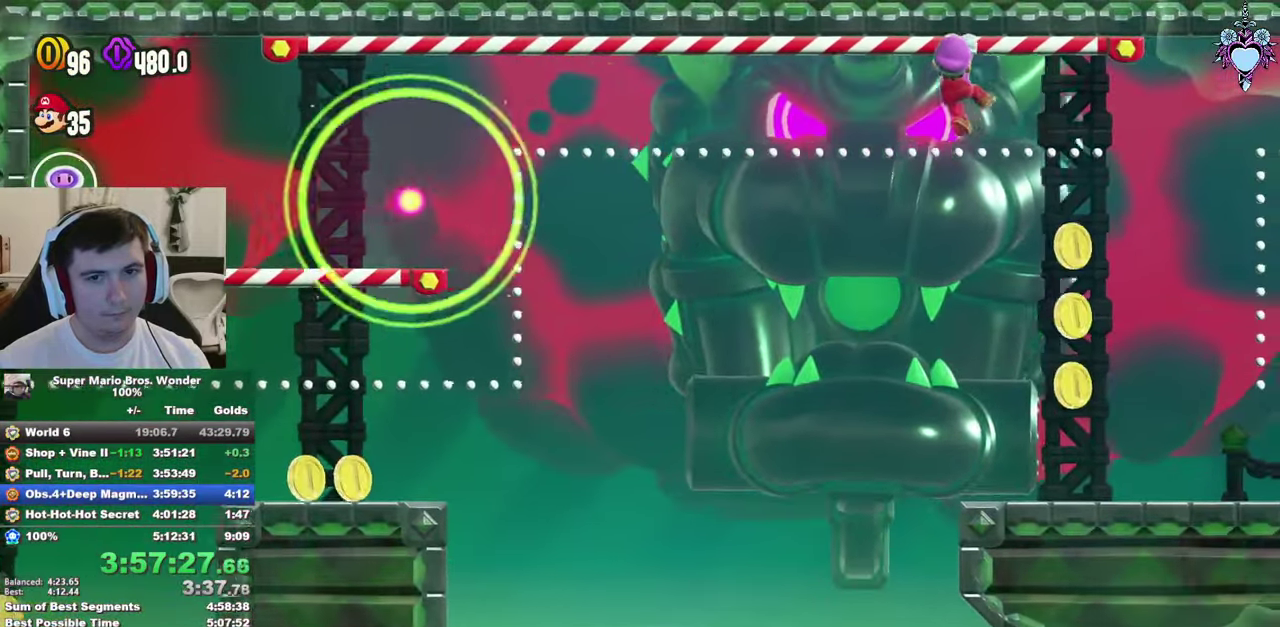
{"buttons": ["SQUARE", "DPAD_RIGHT"], "left_stick": "center", "right_stick": "center", "events": [[83, "CROSS", "up"], [116, "DPAD_DOWN", "up"]]}
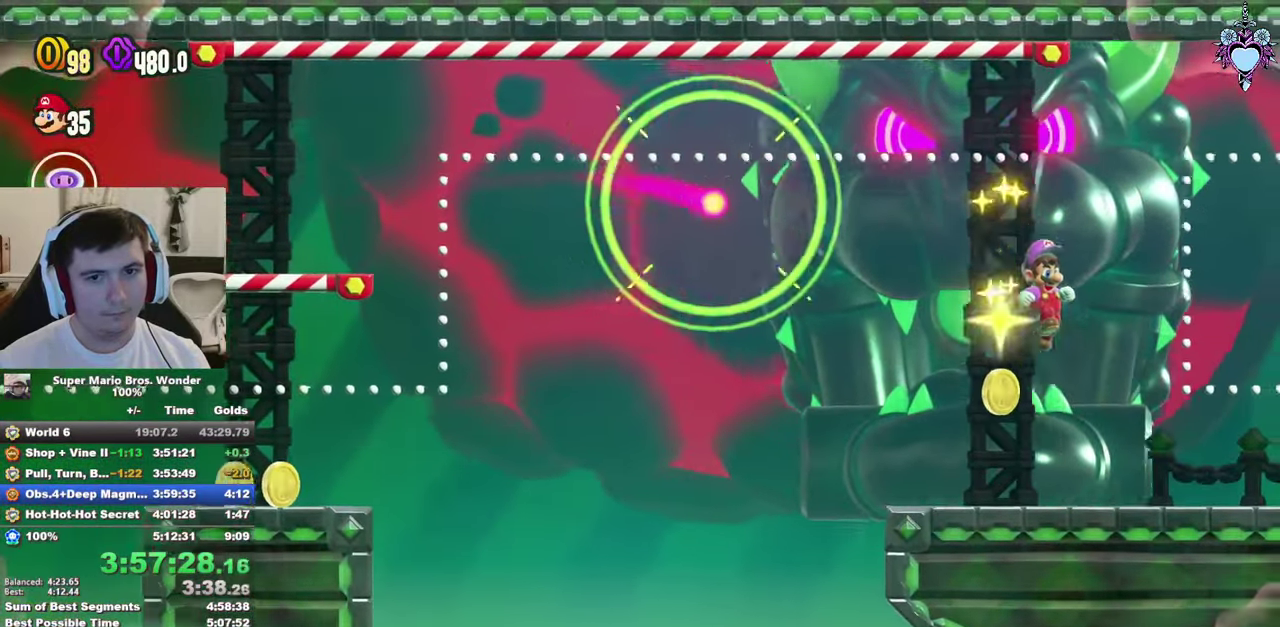
{"buttons": ["CROSS", "SQUARE", "R1", "DPAD_RIGHT"], "left_stick": "center", "right_stick": "center", "events": [[100, "R1", "down"], [116, "CROSS", "down"], [333, "R1", "up"], [483, "R1", "down"]]}
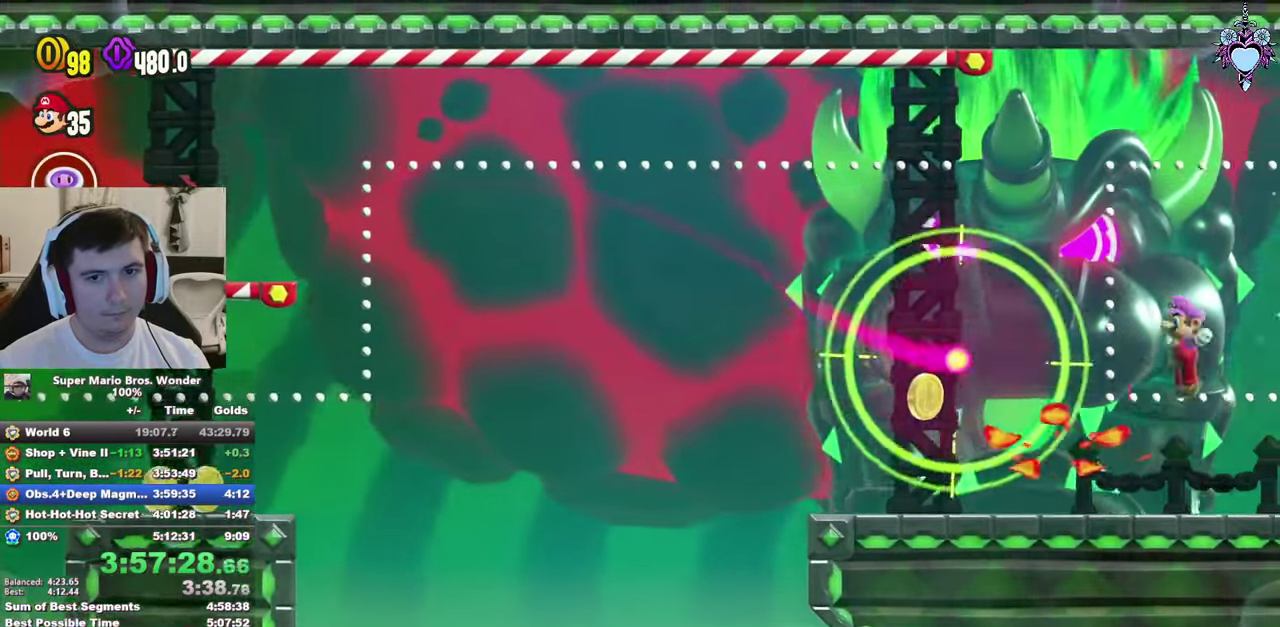
{"buttons": ["CROSS", "SQUARE", "DPAD_RIGHT"], "left_stick": "center", "right_stick": "center", "events": [[100, "DPAD_RIGHT", "up"], [133, "R1", "up"], [166, "CROSS", "up"], [350, "CROSS", "down"], [450, "DPAD_RIGHT", "down"]]}
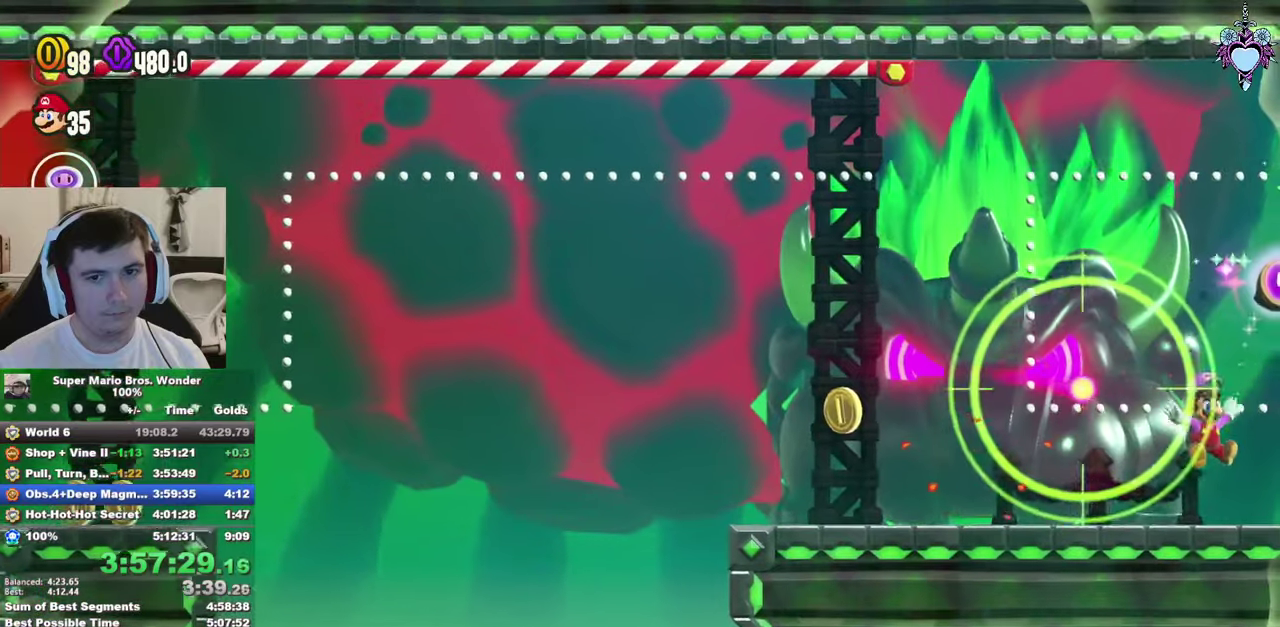
{"buttons": [], "left_stick": "center", "right_stick": "center", "events": [[33, "CROSS", "up"], [83, "CROSS", "down"], [133, "DPAD_RIGHT", "up"], [267, "R1", "down"], [383, "CROSS", "up"], [383, "R1", "up"], [400, "SQUARE", "up"]]}
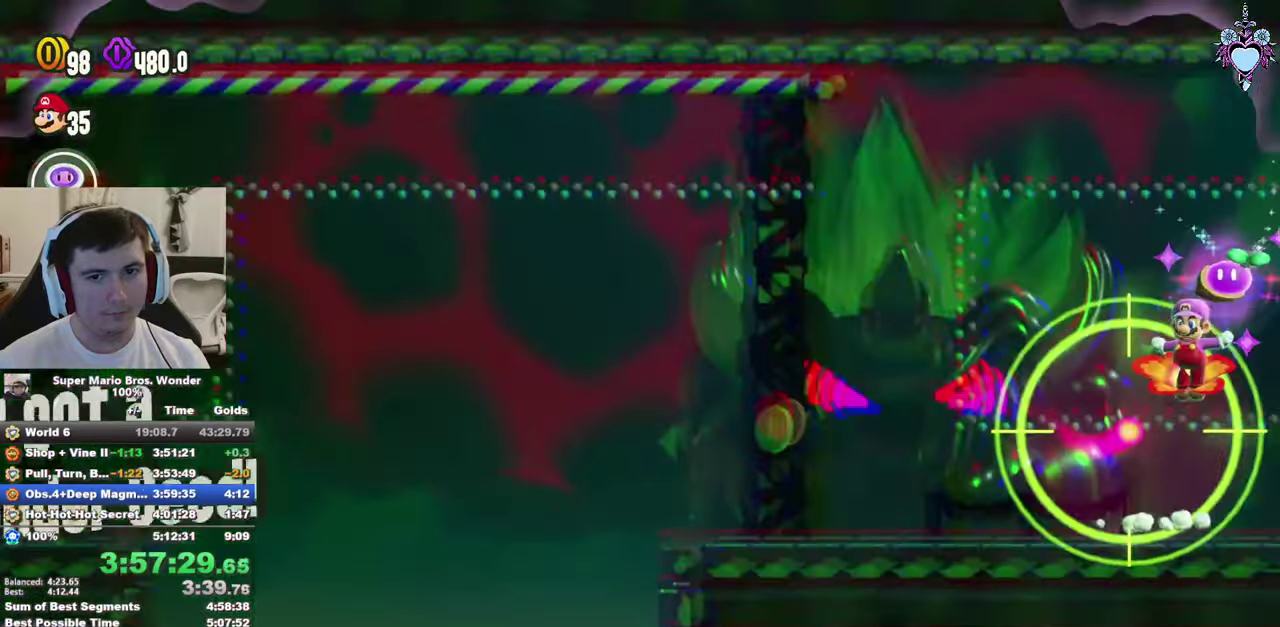
{"buttons": [], "left_stick": "center", "right_stick": "center", "events": []}
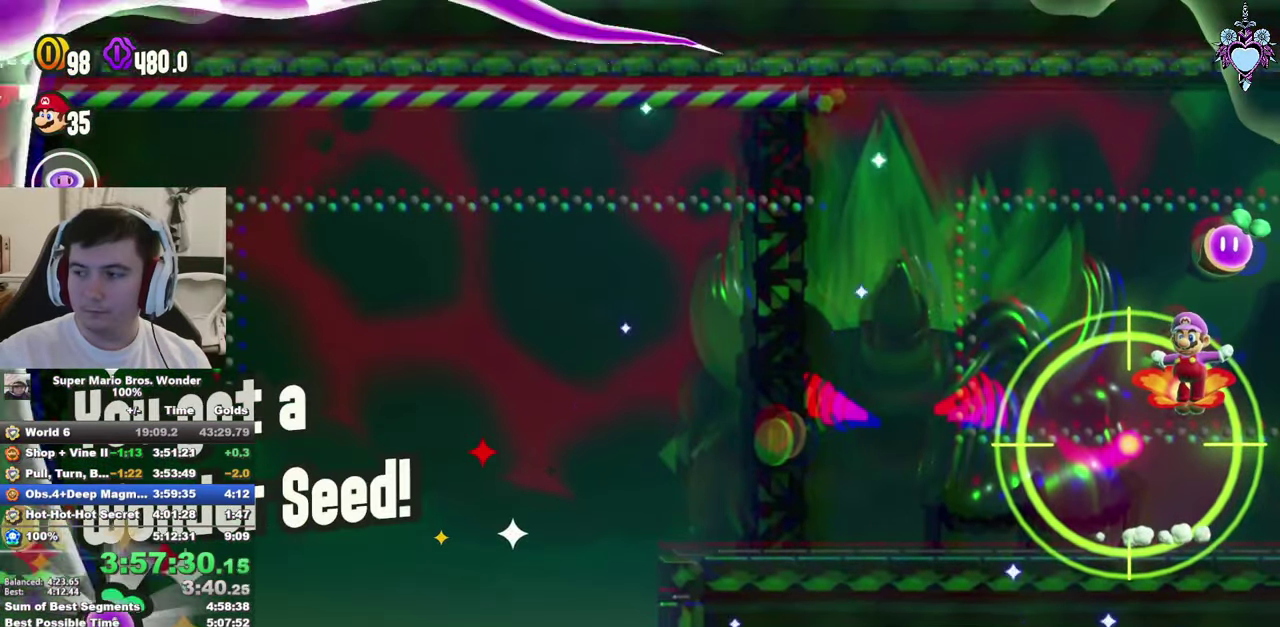
{"buttons": [], "left_stick": "center", "right_stick": "center", "events": []}
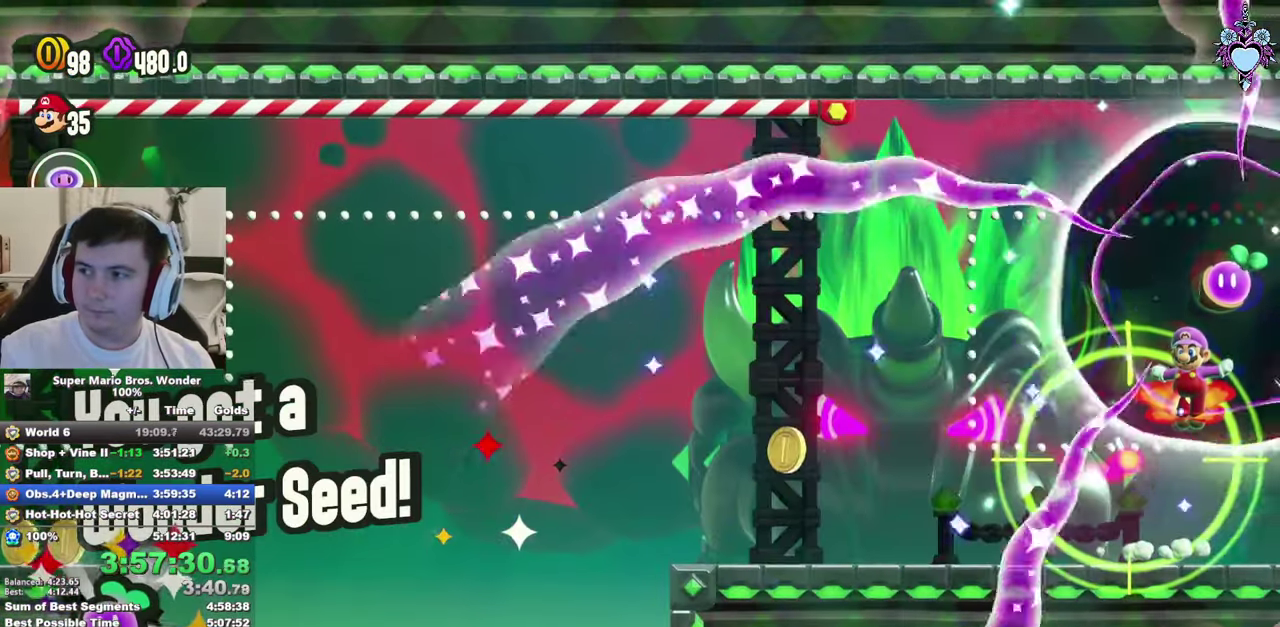
{"buttons": ["SQUARE"], "left_stick": "center", "right_stick": "center", "events": [[350, "SQUARE", "down"]]}
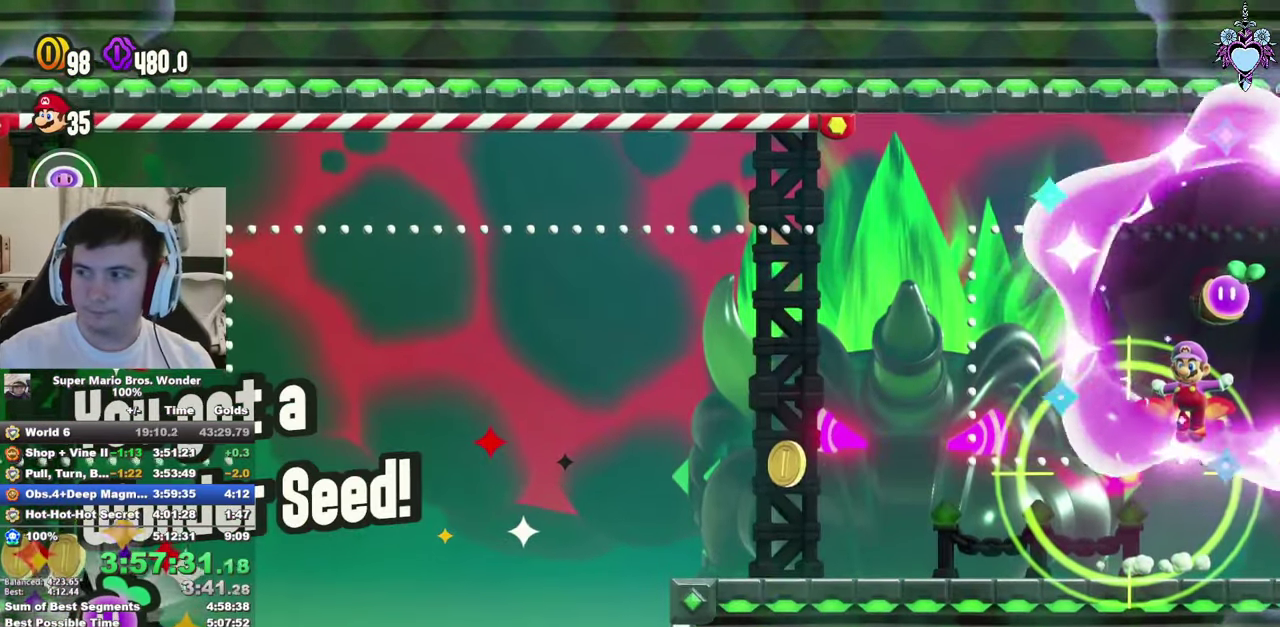
{"buttons": ["SQUARE"], "left_stick": "center", "right_stick": "center", "events": []}
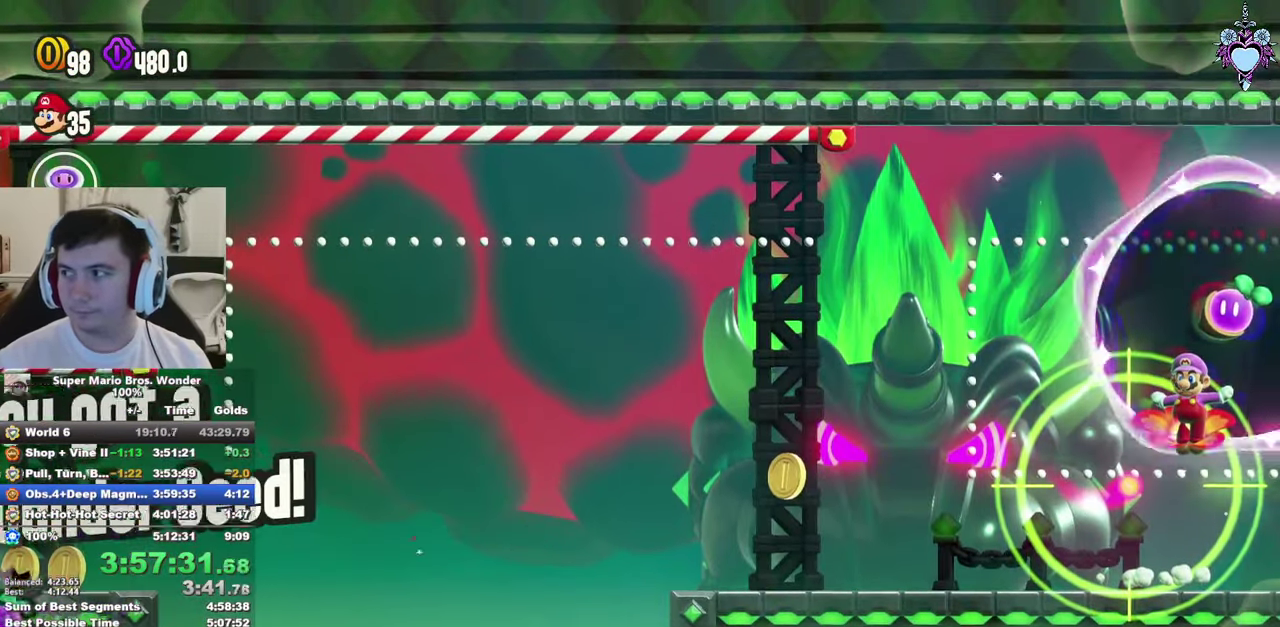
{"buttons": ["SQUARE"], "left_stick": "center", "right_stick": "center", "events": []}
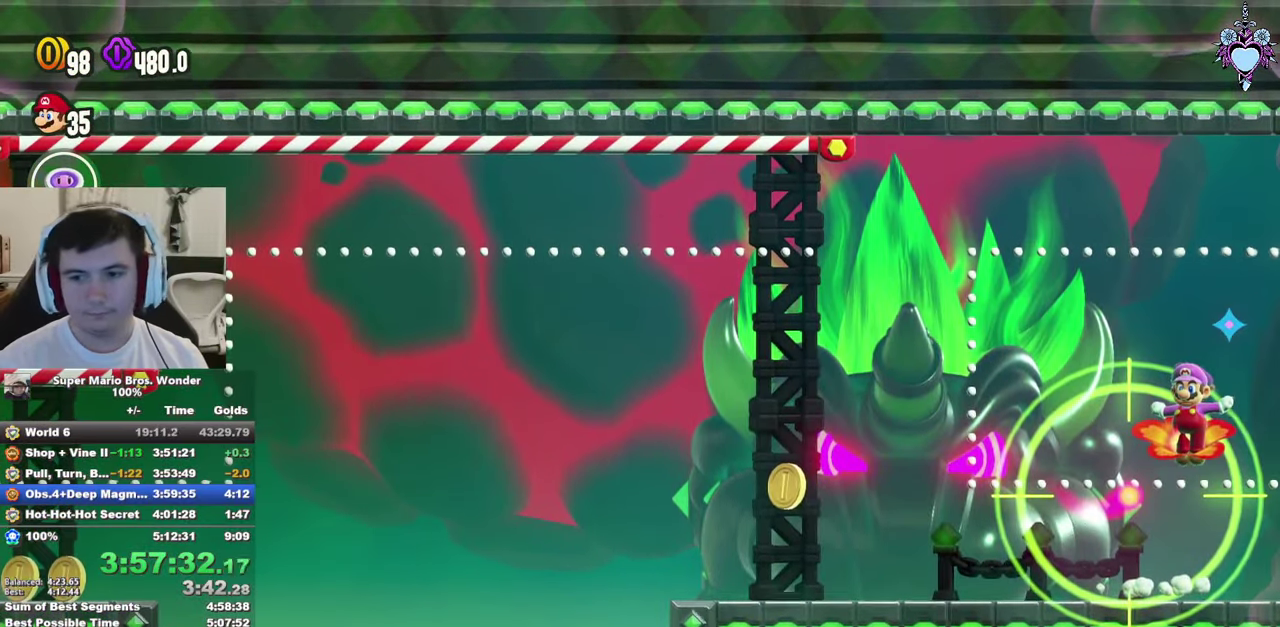
{"buttons": ["SQUARE"], "left_stick": "center", "right_stick": "center", "events": [[67, "SQUARE", "up"], [83, "DPAD_RIGHT", "down"], [133, "SQUARE", "down"], [250, "SQUARE", "up"], [300, "SQUARE", "down"], [350, "DPAD_RIGHT", "up"]]}
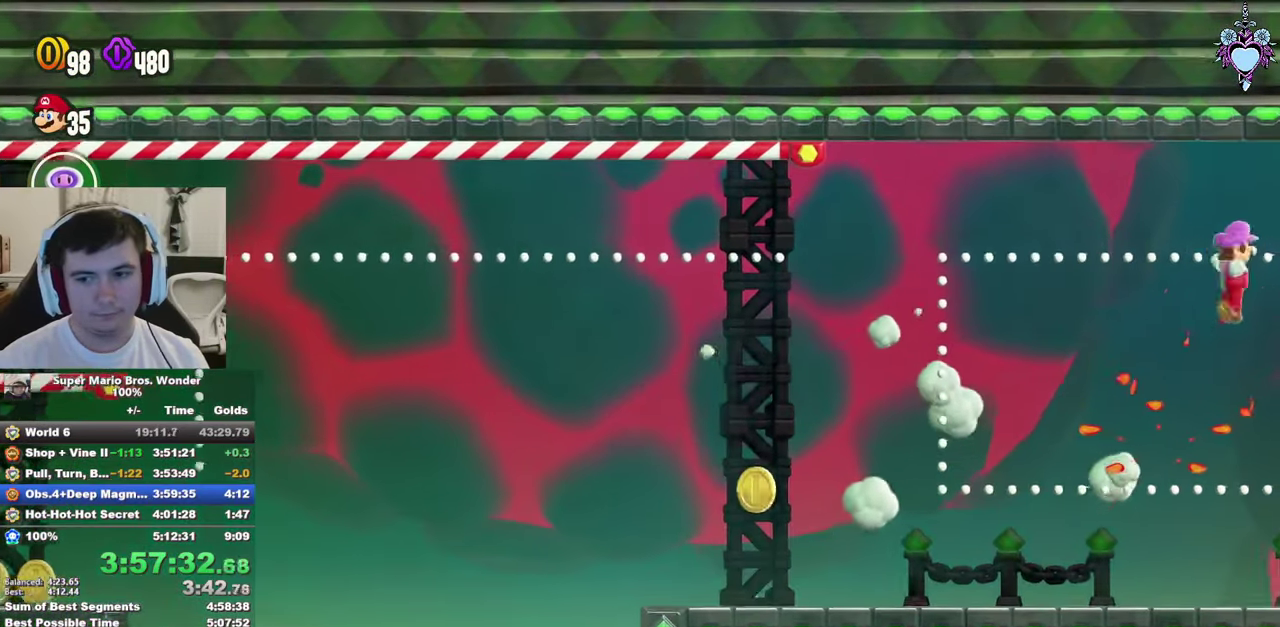
{"buttons": ["SQUARE"], "left_stick": "center", "right_stick": "center", "events": []}
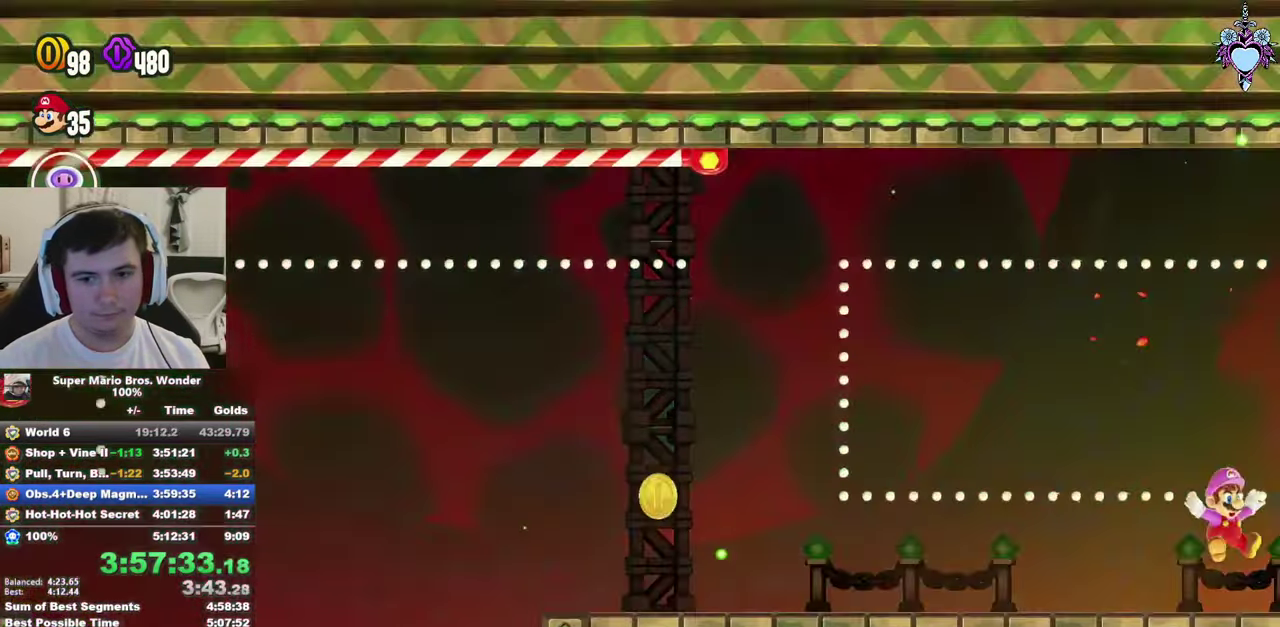
{"buttons": ["CROSS", "SQUARE", "DPAD_RIGHT"], "left_stick": "center", "right_stick": "center", "events": [[150, "SQUARE", "up"], [333, "DPAD_RIGHT", "down"], [333, "SQUARE", "down"], [367, "CROSS", "down"]]}
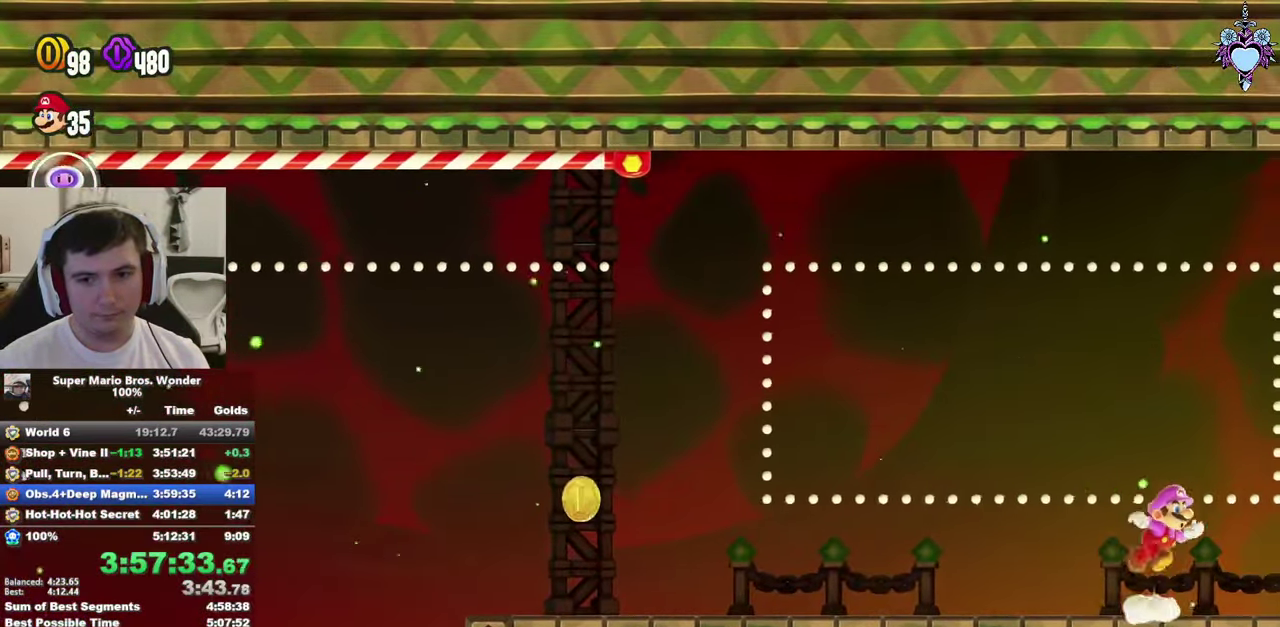
{"buttons": ["SQUARE"], "left_stick": "center", "right_stick": "center", "events": [[17, "DPAD_RIGHT", "up"], [33, "CROSS", "up"], [50, "SQUARE", "up"], [367, "CROSS", "down"], [417, "SQUARE", "down"], [450, "CROSS", "up"]]}